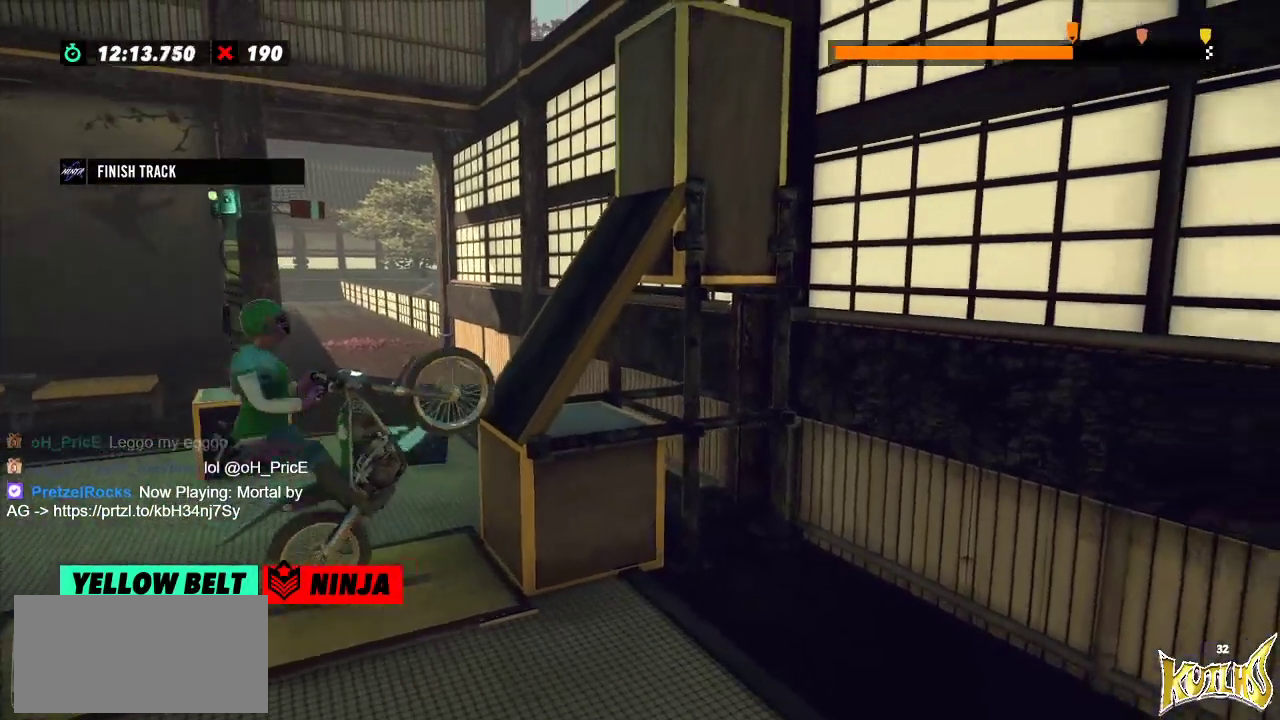
Gameplay with a controller (Xbox layout); each line is a JSON object with the inputs held at the frame after it. "events" lists button and stick changes between this image and that frame as [ms after this image, input, new state], when the widget could be followed in between. Not read: A B DPAD_DOWN DPAD_LEFT DPAD_RIGHT DPAD_UP L1 L3 R1 R3 SELECT START X Y right_stick.
{"buttons": ["R2"], "left_stick": "right", "events": [[117, "left_stick", "center"], [367, "left_stick", "right"]]}
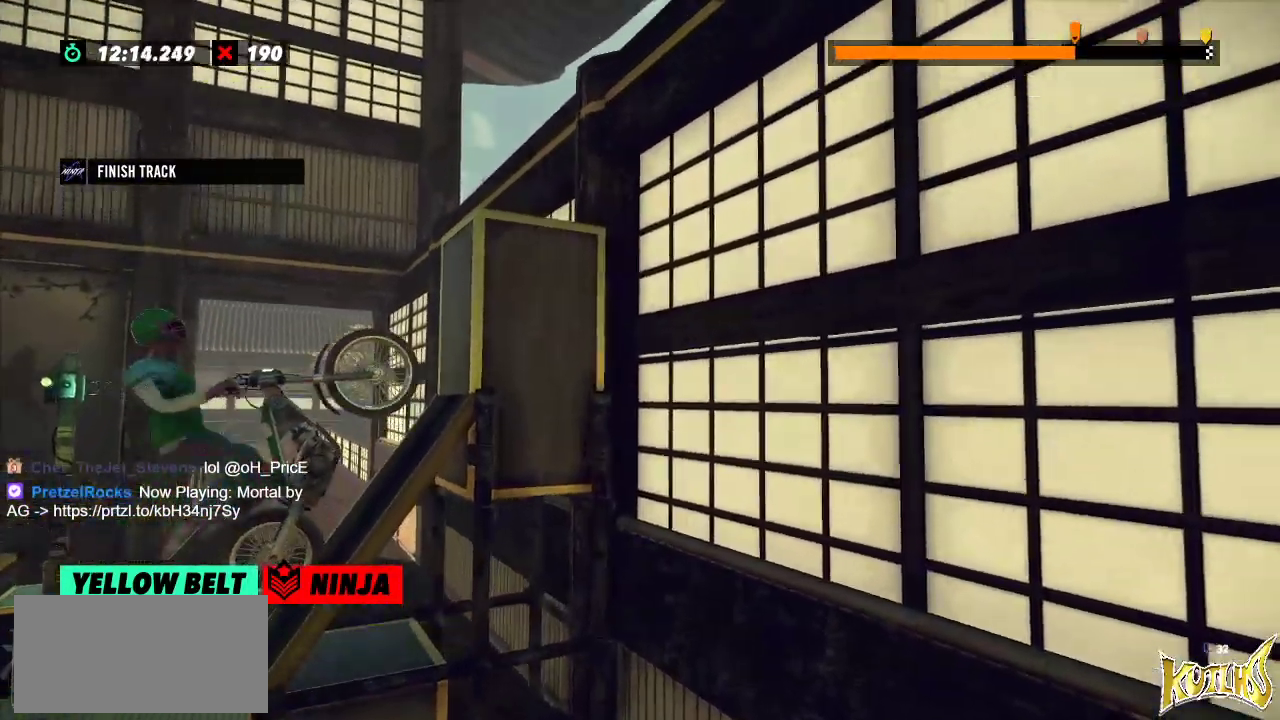
{"buttons": [], "left_stick": "center", "events": [[183, "left_stick", "center"], [267, "left_stick", "right"], [450, "left_stick", "center"], [483, "R2", "up"]]}
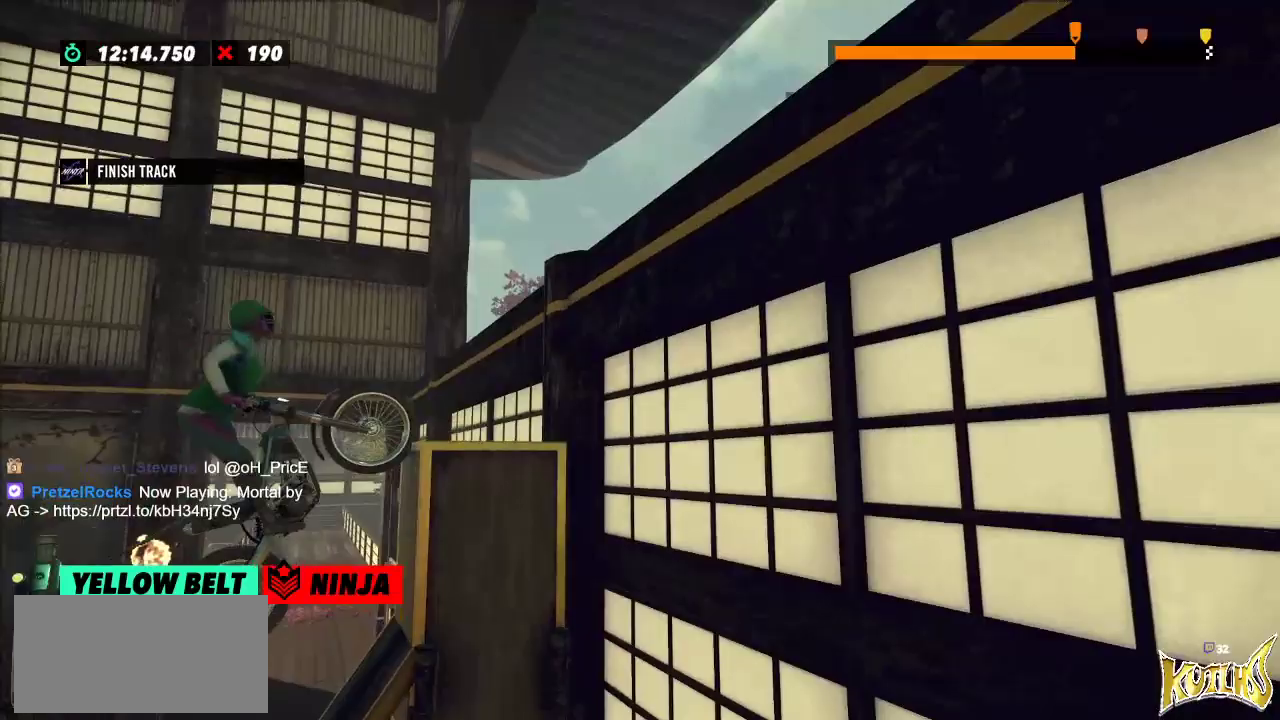
{"buttons": [], "left_stick": "center", "events": [[100, "L2", "down"], [200, "L2", "up"]]}
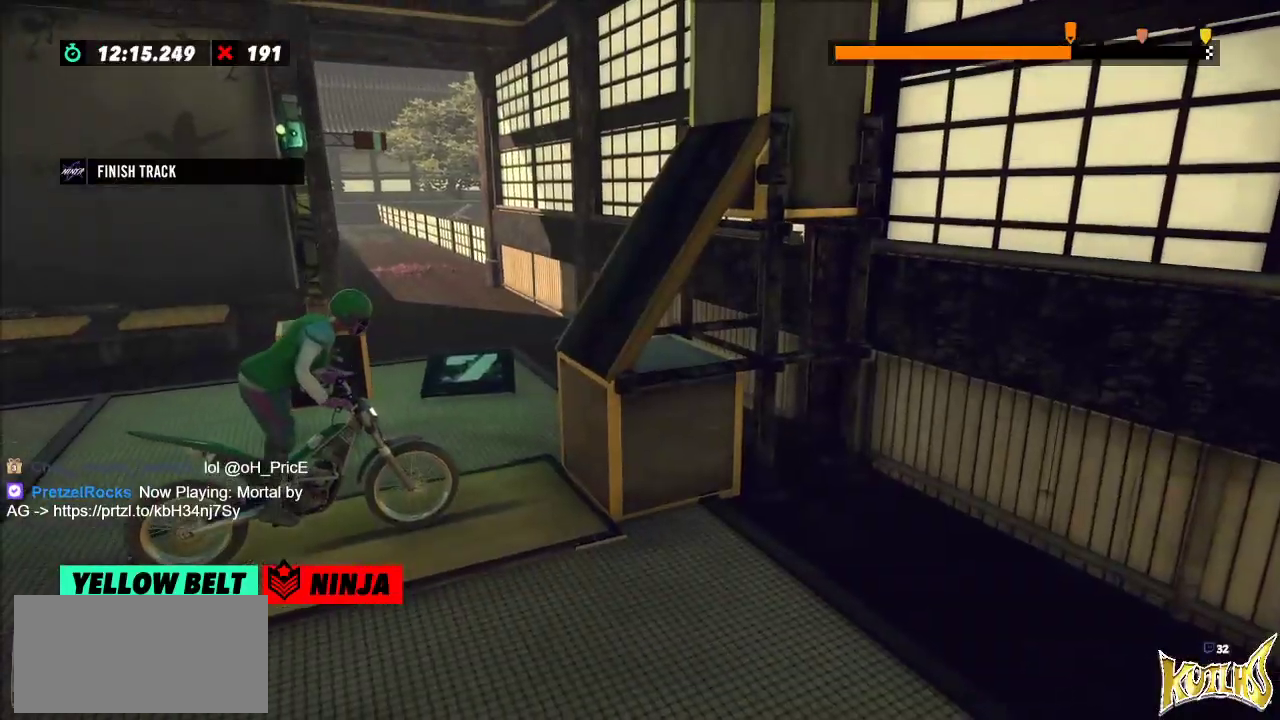
{"buttons": ["R2"], "left_stick": "right", "events": [[133, "R2", "down"], [183, "left_stick", "left"], [483, "left_stick", "right"]]}
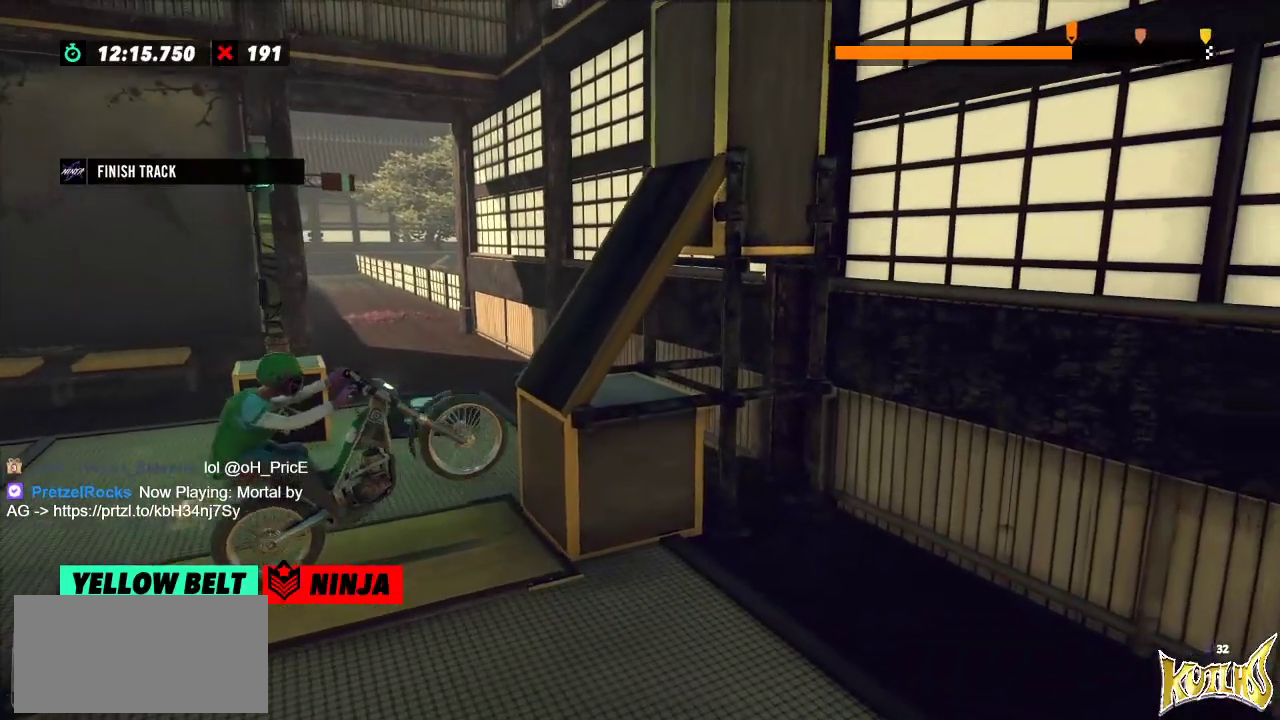
{"buttons": ["R2"], "left_stick": "center", "events": [[117, "left_stick", "left"], [250, "left_stick", "center"]]}
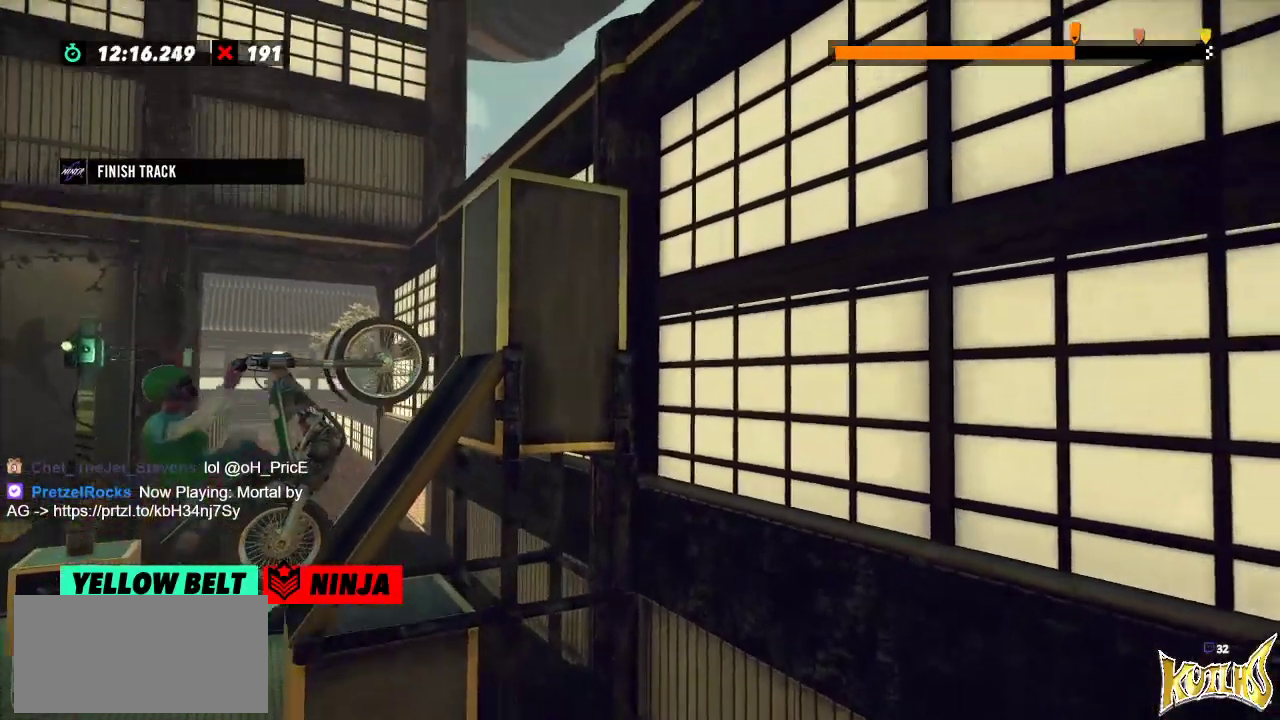
{"buttons": ["L2", "R2"], "left_stick": "right", "events": [[100, "left_stick", "right"], [250, "L2", "down"]]}
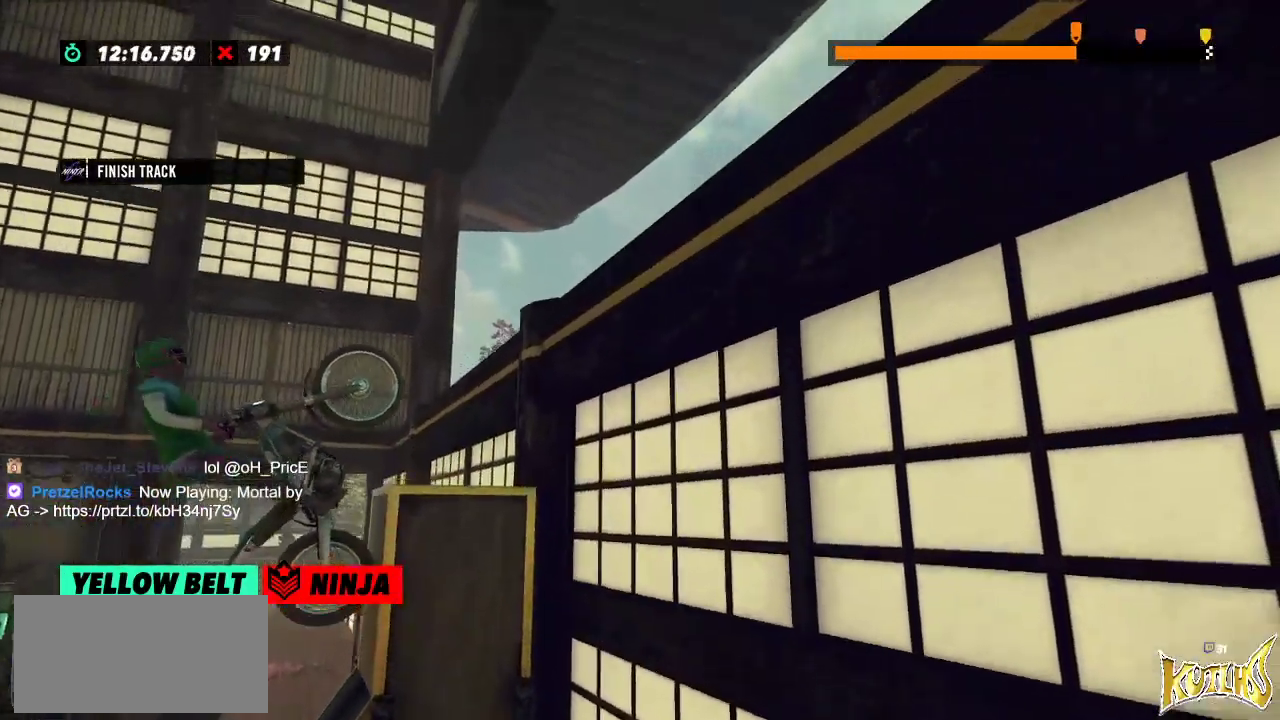
{"buttons": [], "left_stick": "center", "events": [[84, "L2", "up"], [134, "left_stick", "center"], [150, "R2", "up"], [384, "L2", "down"], [501, "L2", "up"]]}
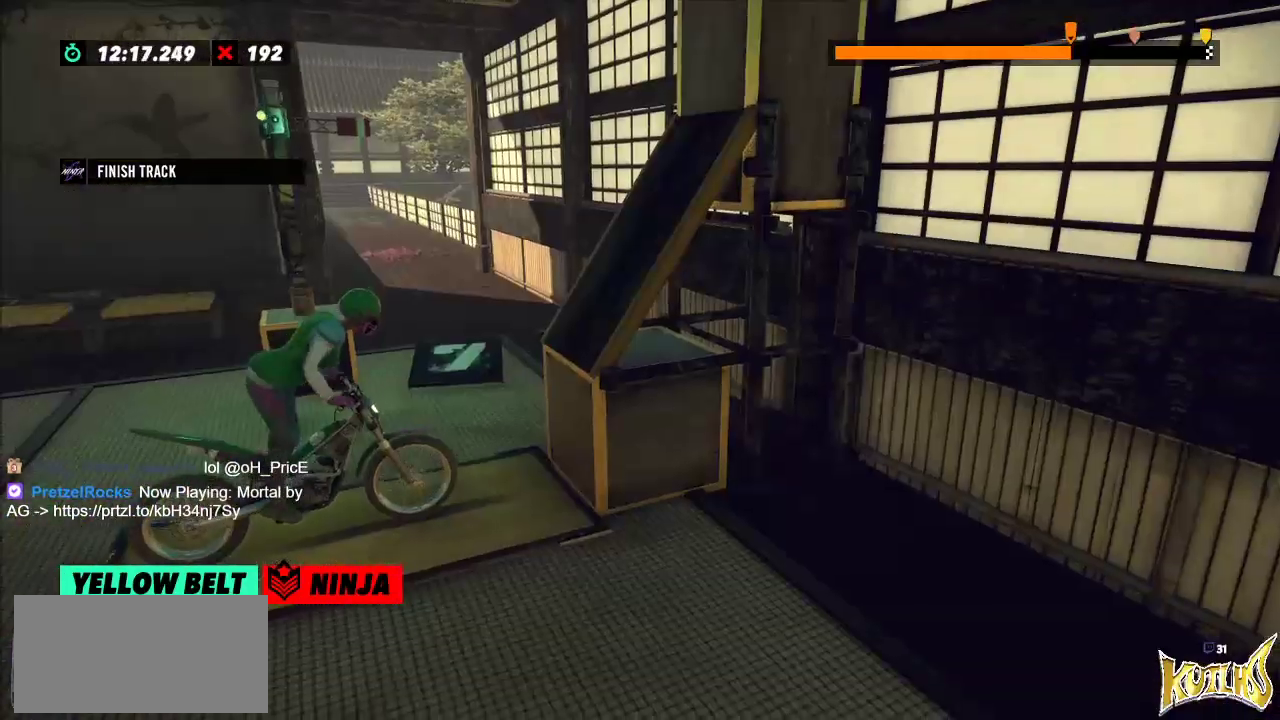
{"buttons": ["R2"], "left_stick": "left", "events": [[183, "left_stick", "left"], [233, "R2", "down"]]}
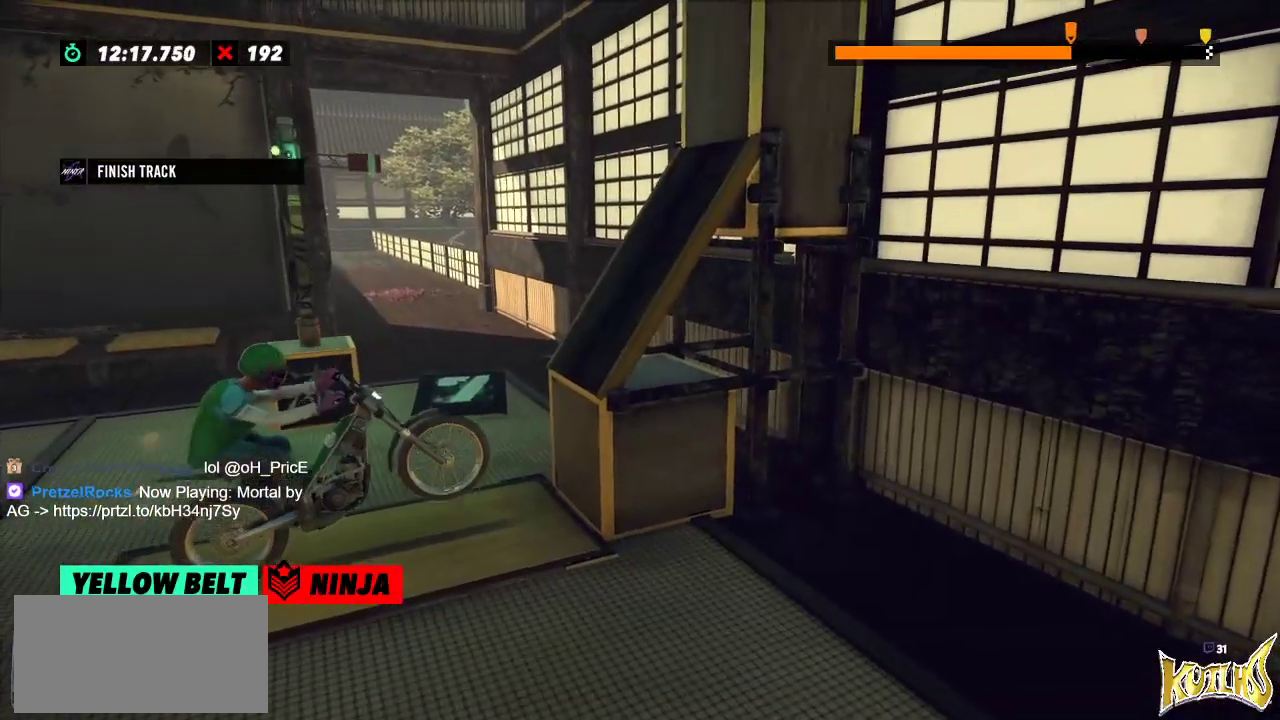
{"buttons": ["R2"], "left_stick": "center", "events": [[17, "left_stick", "right"], [200, "left_stick", "left"], [367, "left_stick", "center"]]}
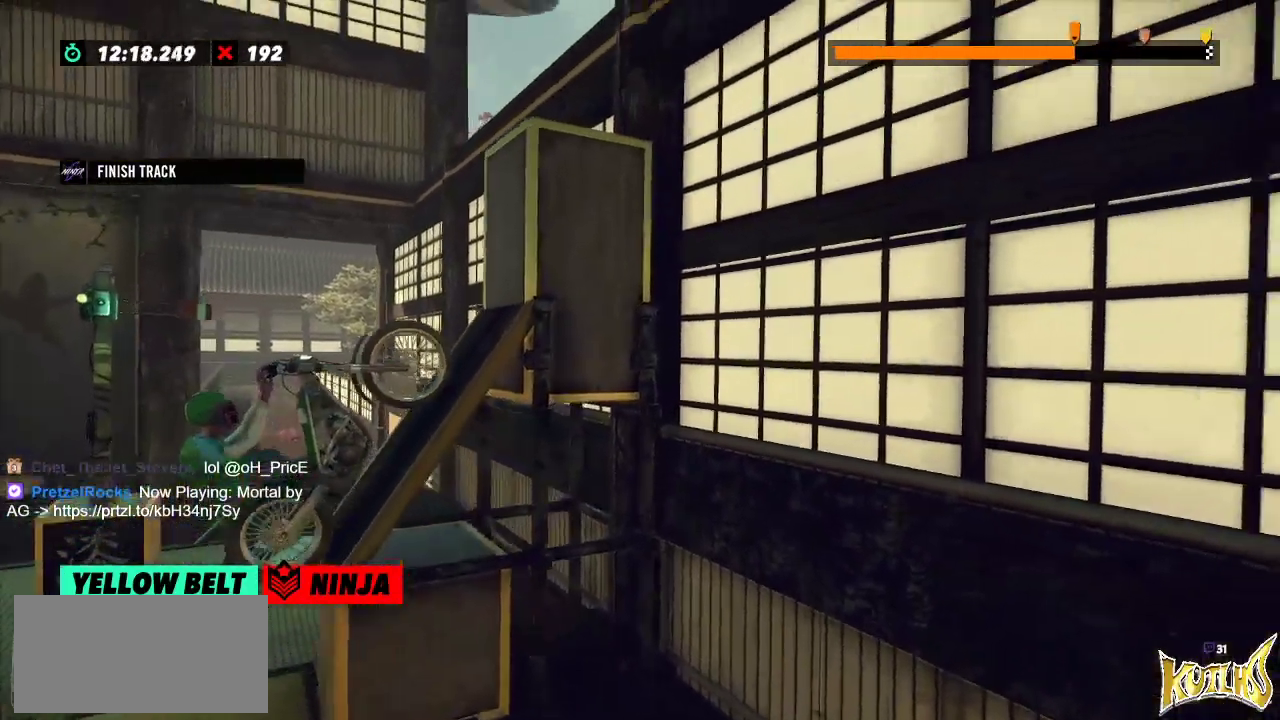
{"buttons": ["R2"], "left_stick": "right", "events": [[166, "left_stick", "right"]]}
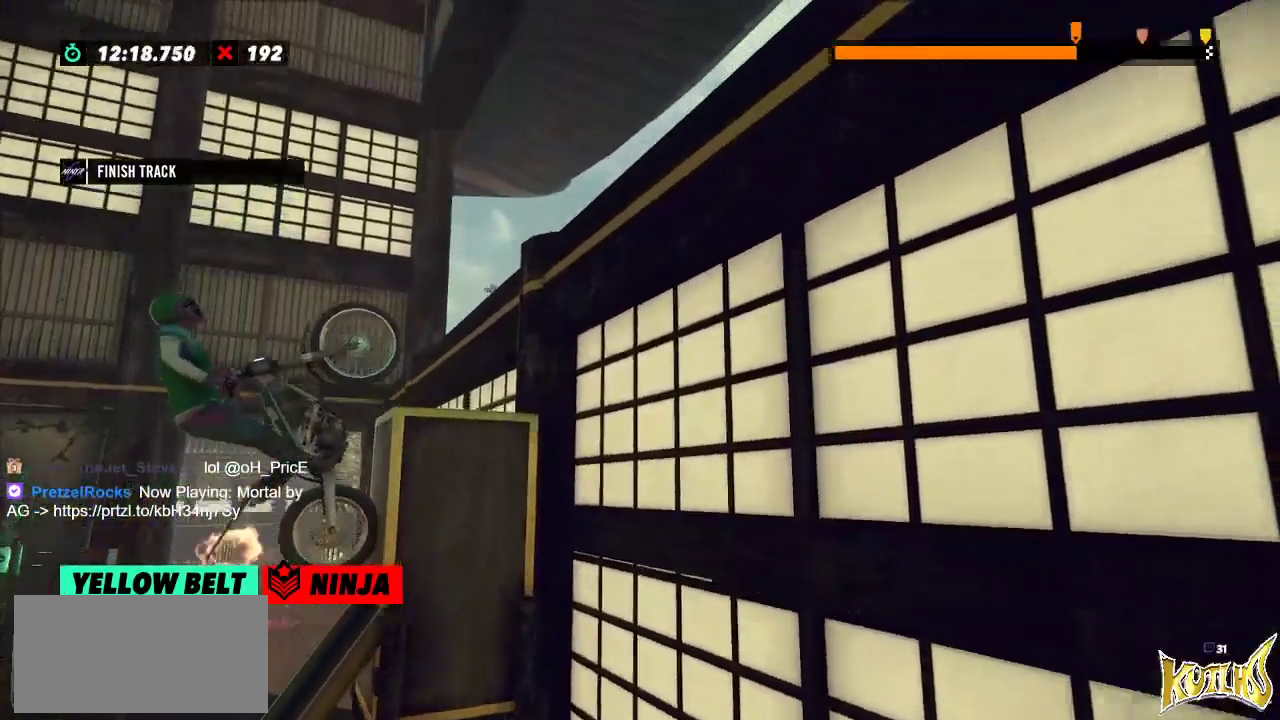
{"buttons": ["R2"], "left_stick": "center", "events": [[451, "left_stick", "center"]]}
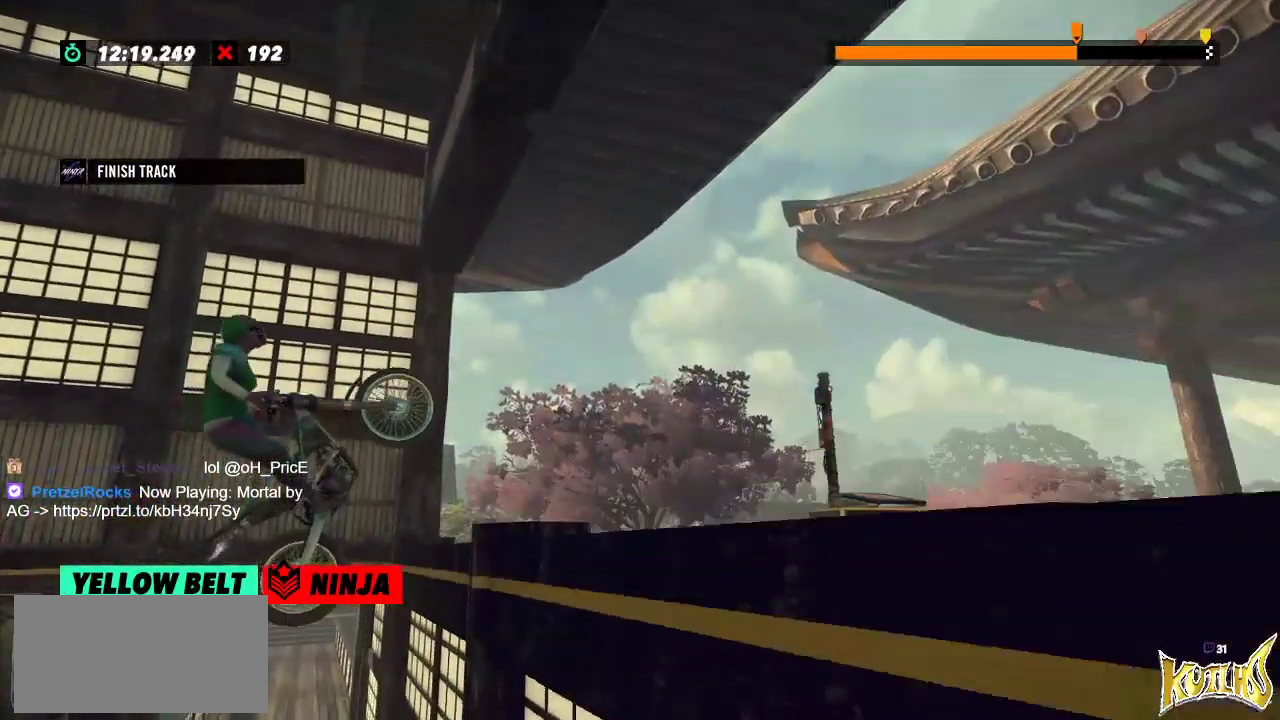
{"buttons": ["L2"], "left_stick": "right", "events": [[183, "left_stick", "right"], [300, "R2", "up"], [350, "L2", "down"]]}
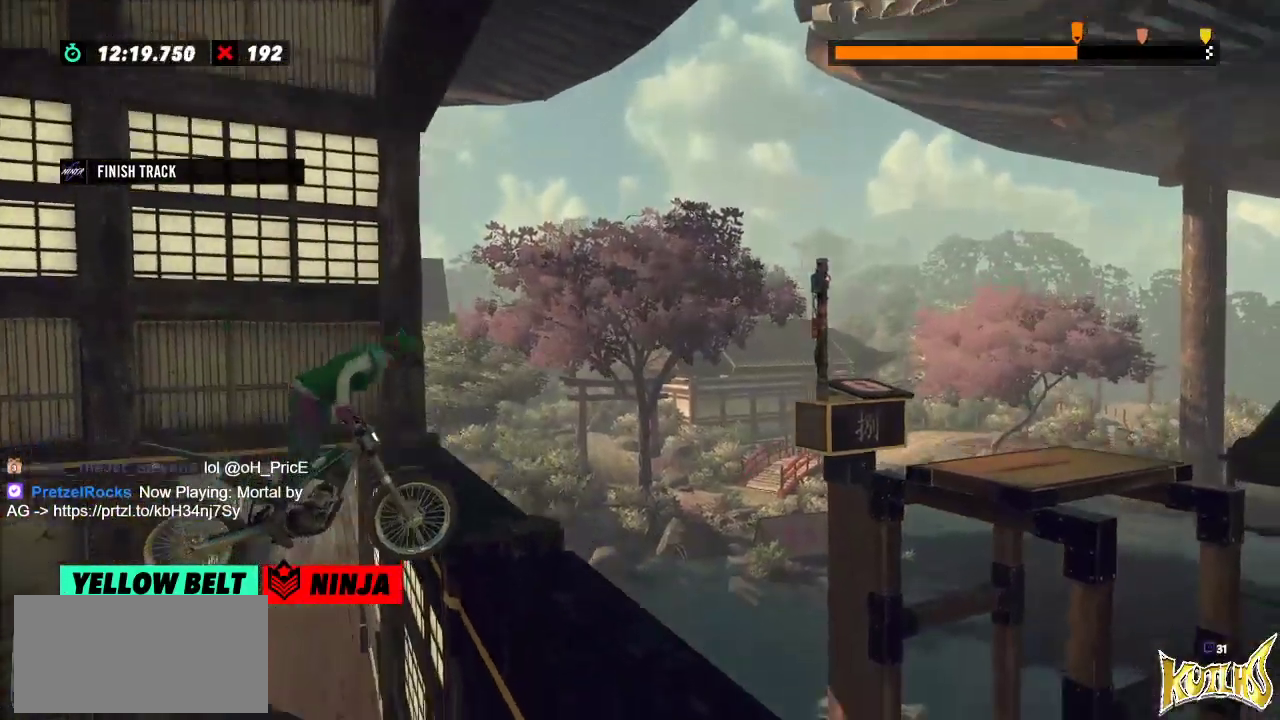
{"buttons": ["L2"], "left_stick": "right", "events": []}
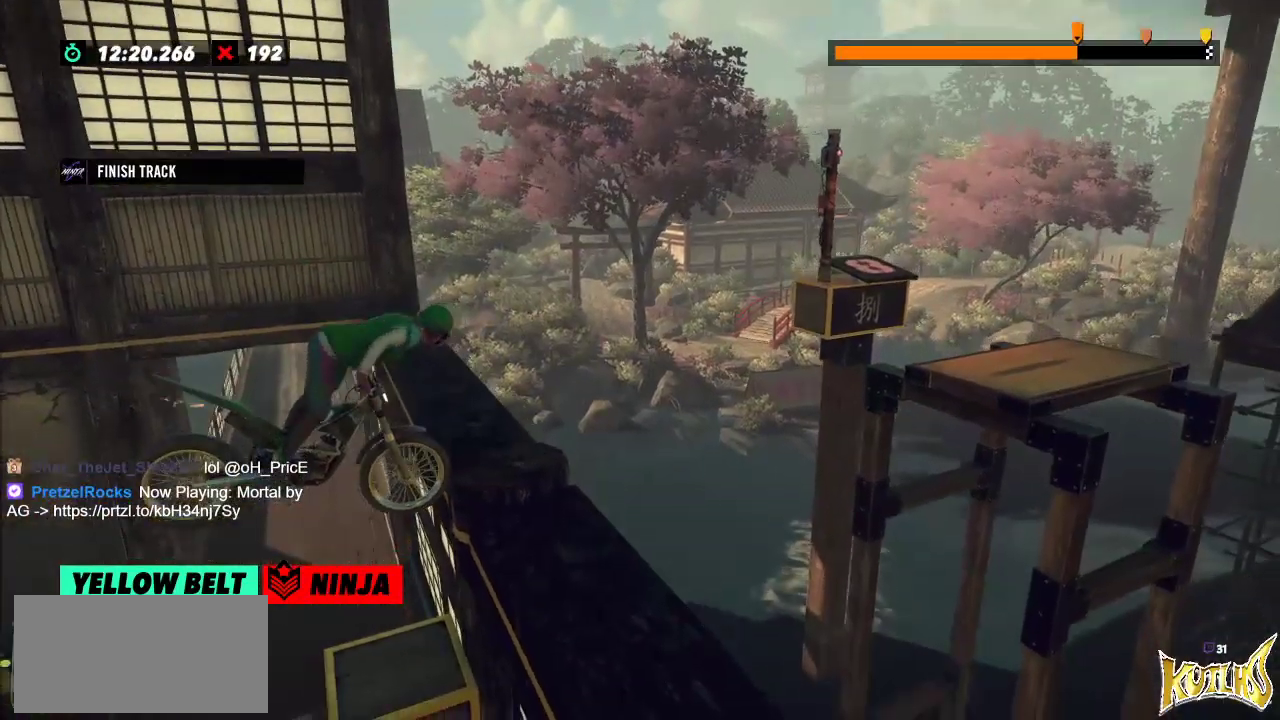
{"buttons": [], "left_stick": "center", "events": [[66, "L2", "up"], [66, "left_stick", "center"], [333, "L2", "down"], [467, "L2", "up"]]}
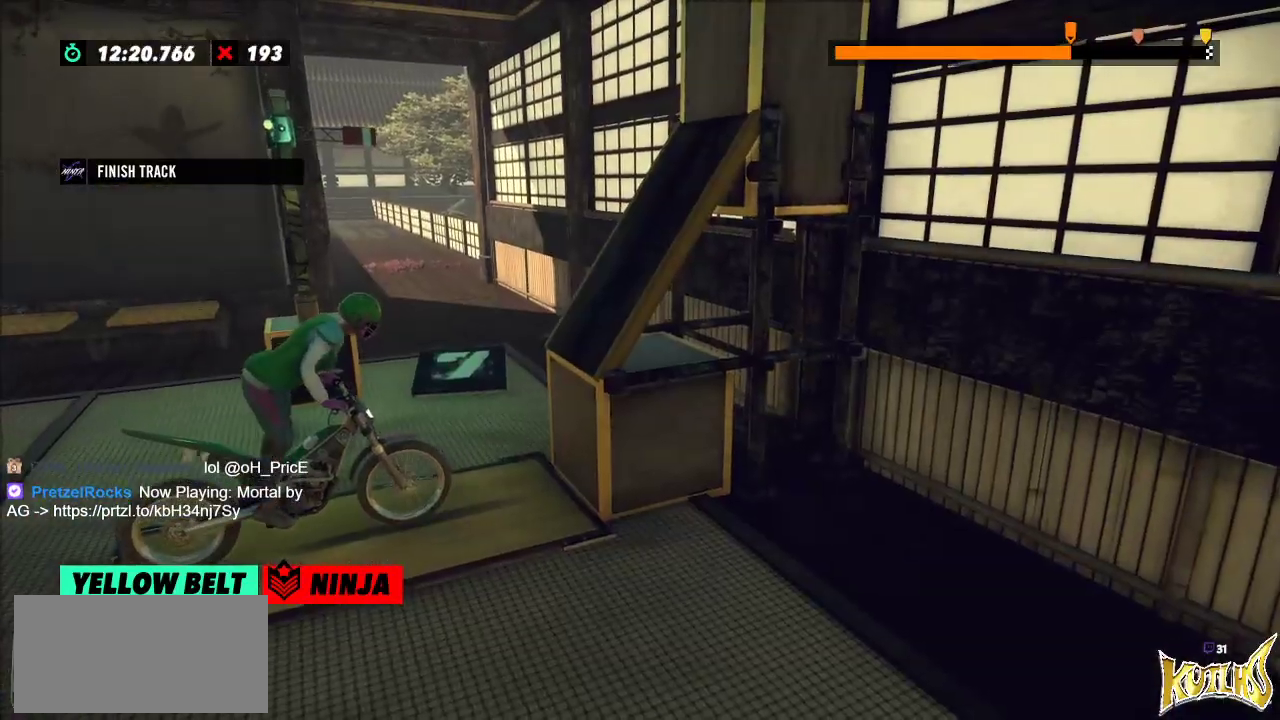
{"buttons": ["R2"], "left_stick": "right", "events": [[117, "left_stick", "left"], [167, "R2", "down"], [467, "left_stick", "right"]]}
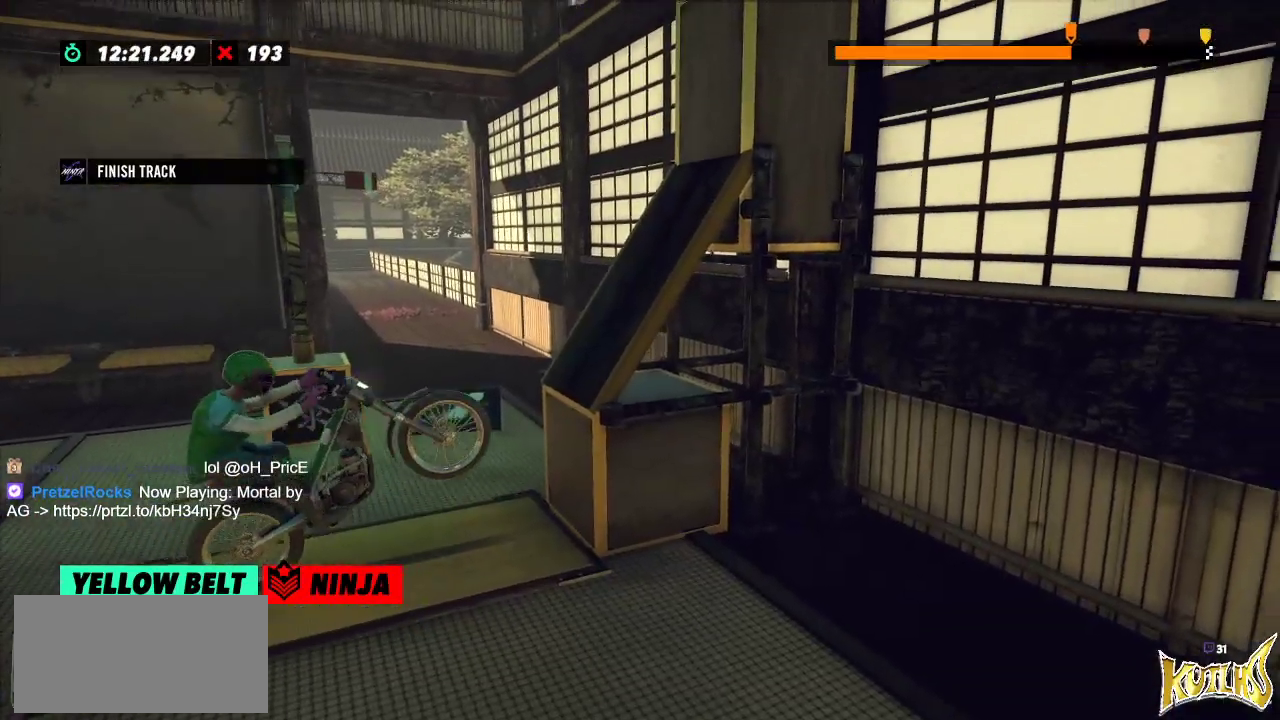
{"buttons": ["R2"], "left_stick": "center", "events": [[116, "left_stick", "left"], [217, "left_stick", "center"]]}
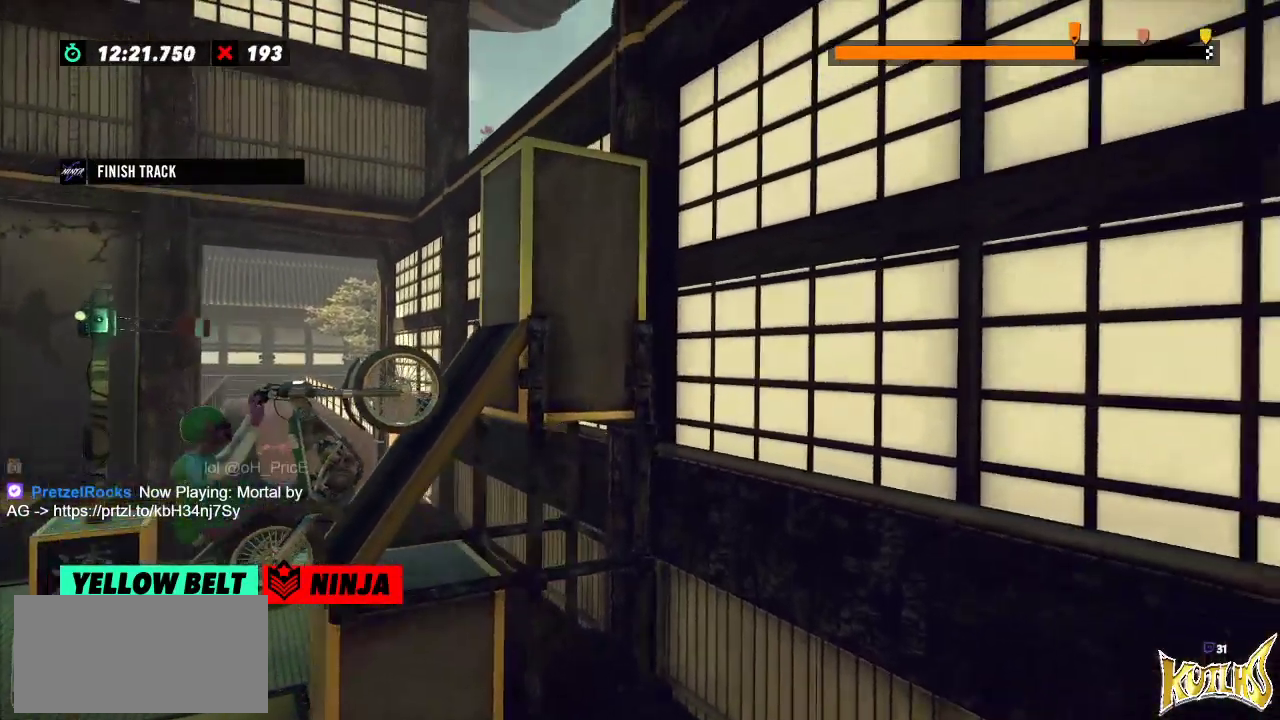
{"buttons": ["R2"], "left_stick": "right", "events": [[51, "left_stick", "right"]]}
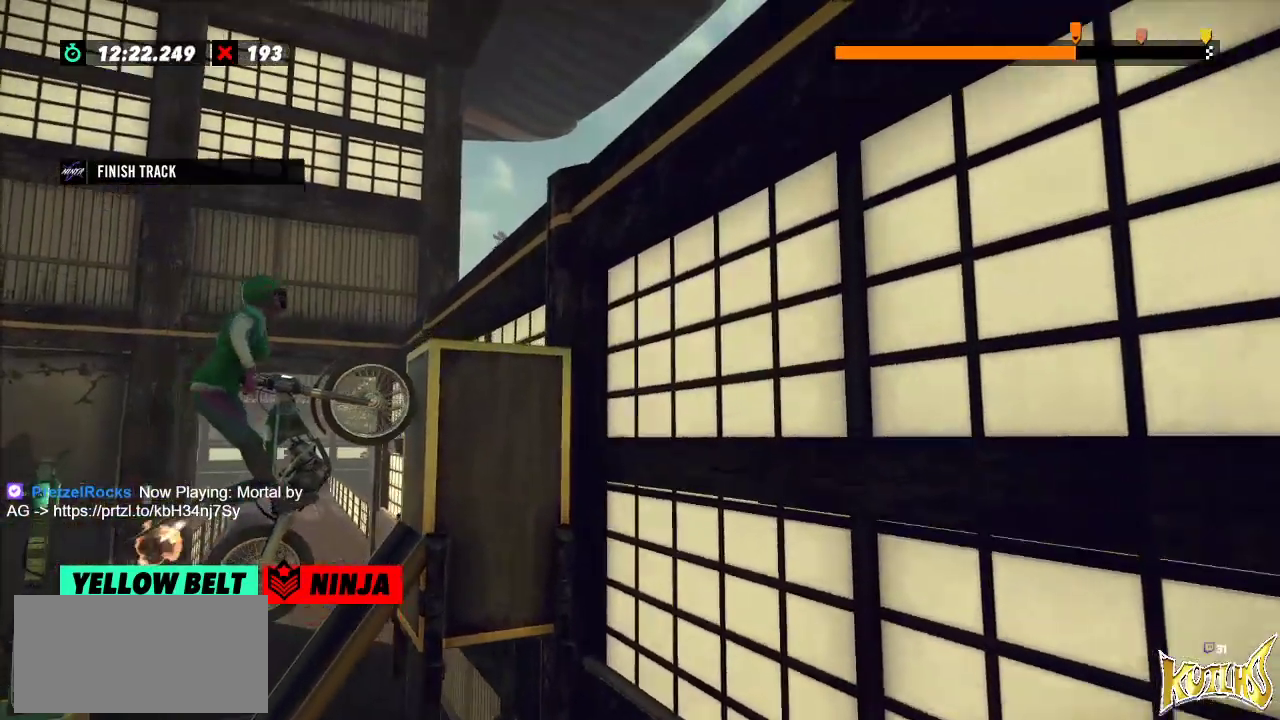
{"buttons": [], "left_stick": "center", "events": [[167, "left_stick", "center"], [183, "R2", "up"], [250, "L2", "down"], [350, "L2", "up"]]}
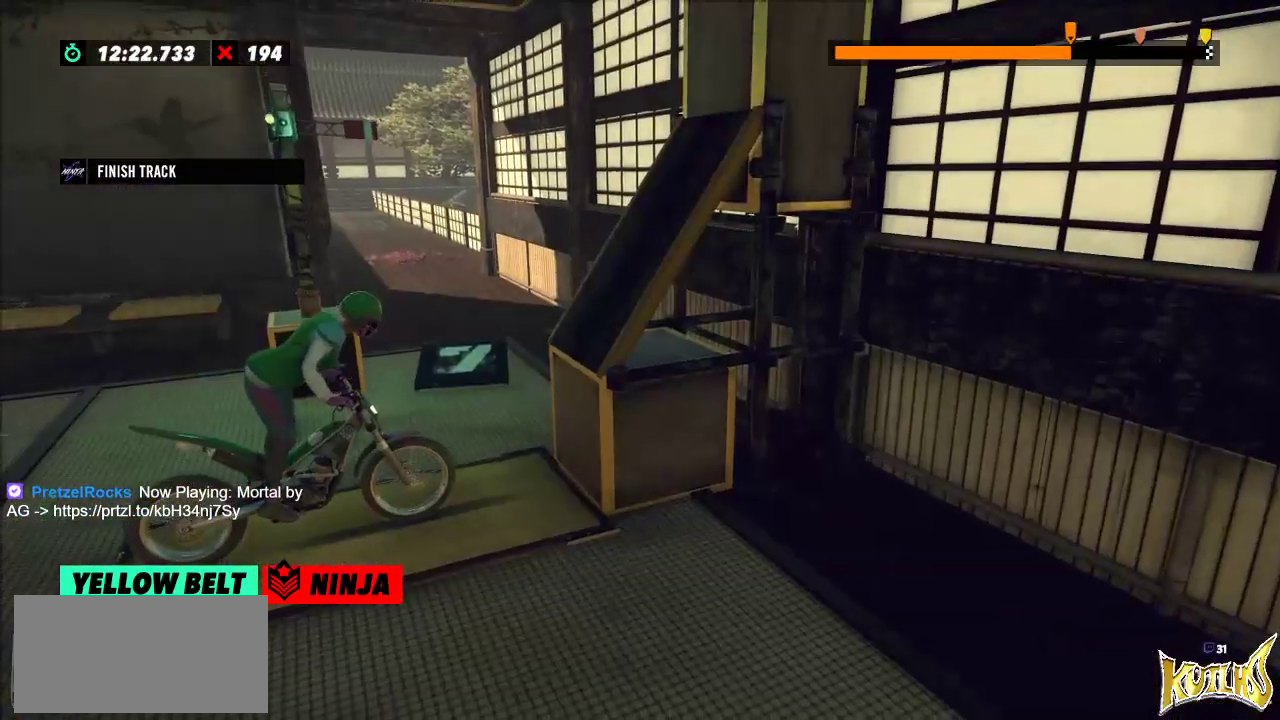
{"buttons": ["R2"], "left_stick": "center", "events": [[17, "left_stick", "left"], [34, "R2", "down"], [367, "left_stick", "right"], [501, "left_stick", "center"]]}
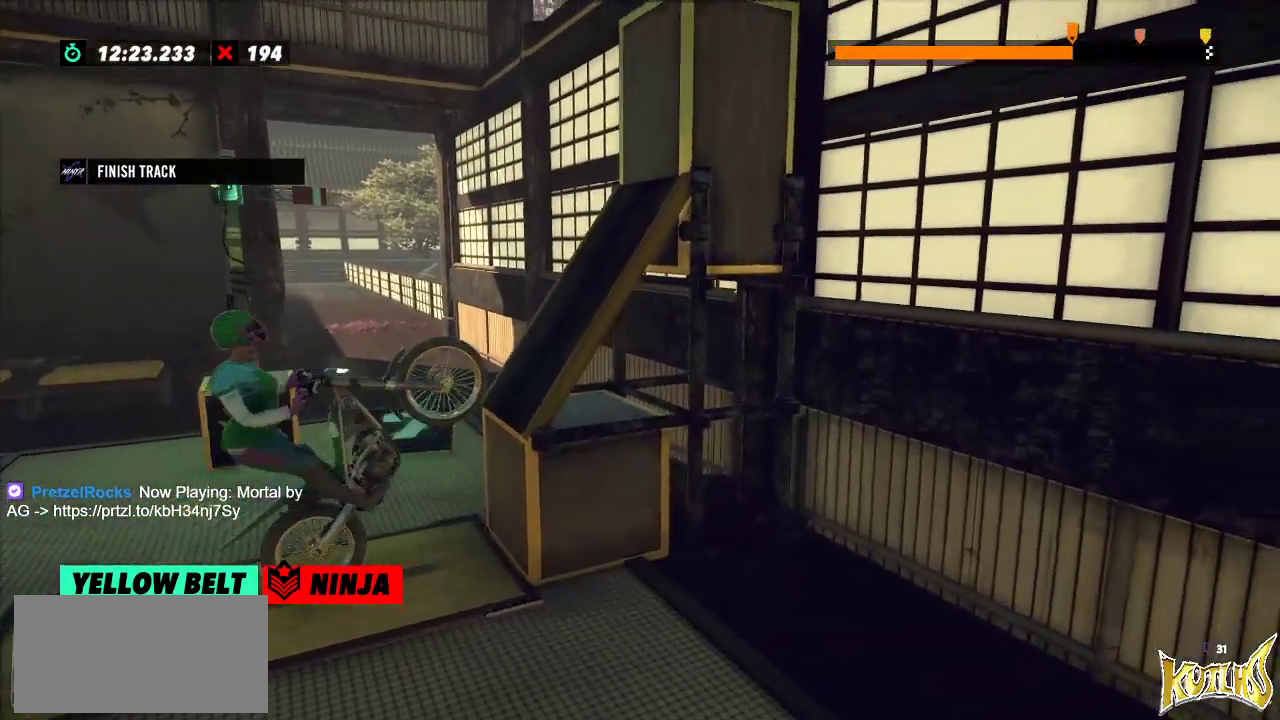
{"buttons": ["R2"], "left_stick": "right", "events": [[17, "left_stick", "left"], [133, "left_stick", "center"], [467, "left_stick", "right"]]}
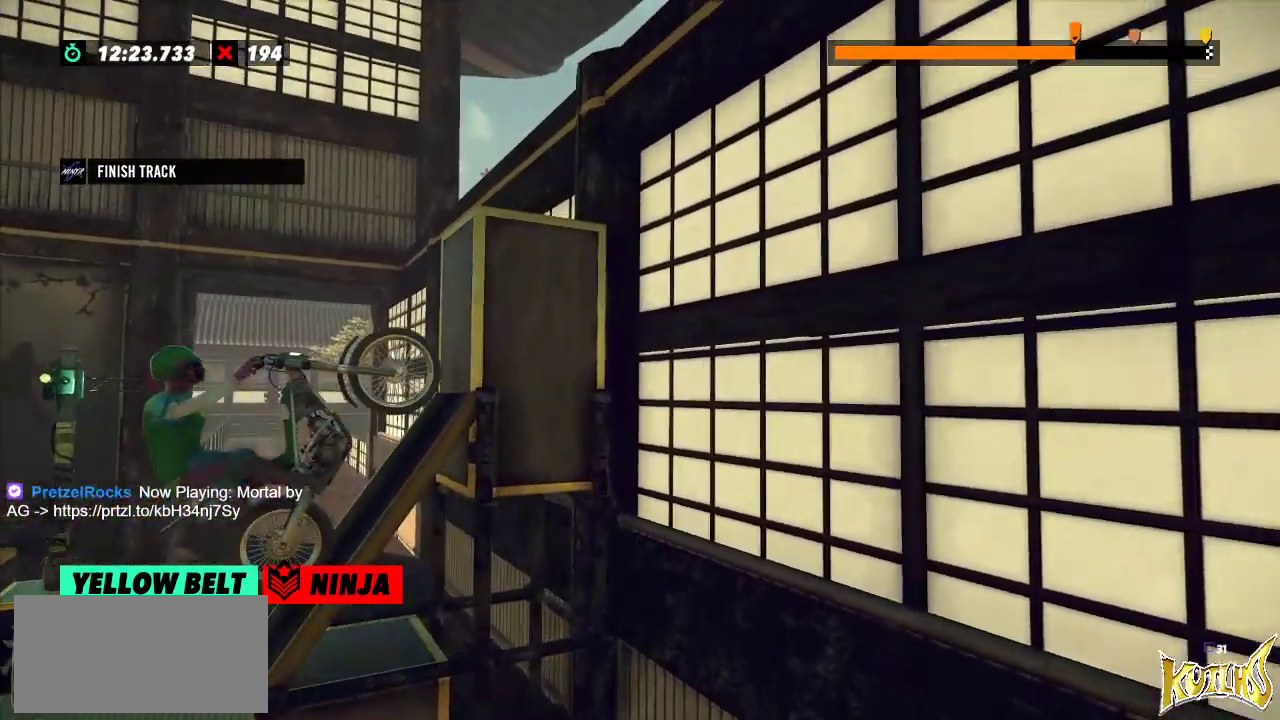
{"buttons": ["R2"], "left_stick": "right", "events": []}
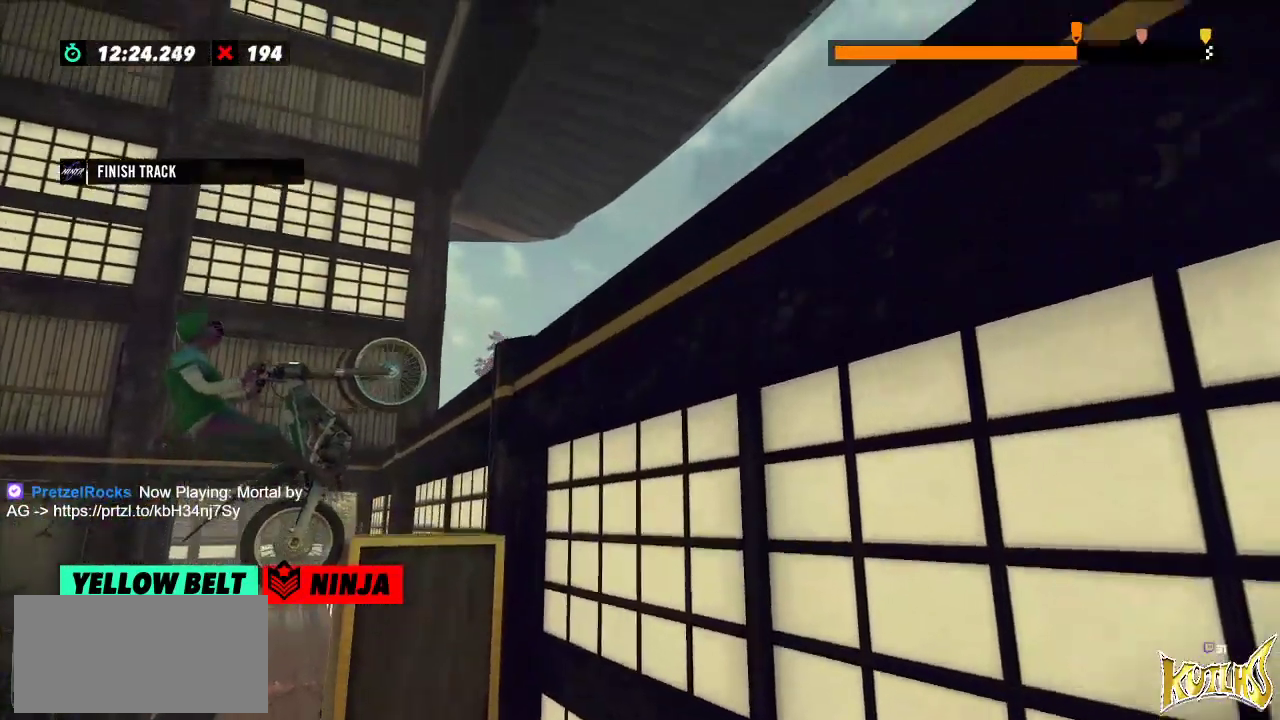
{"buttons": ["L2"], "left_stick": "right", "events": [[300, "left_stick", "center"], [484, "R2", "up"], [484, "left_stick", "right"], [500, "L2", "down"]]}
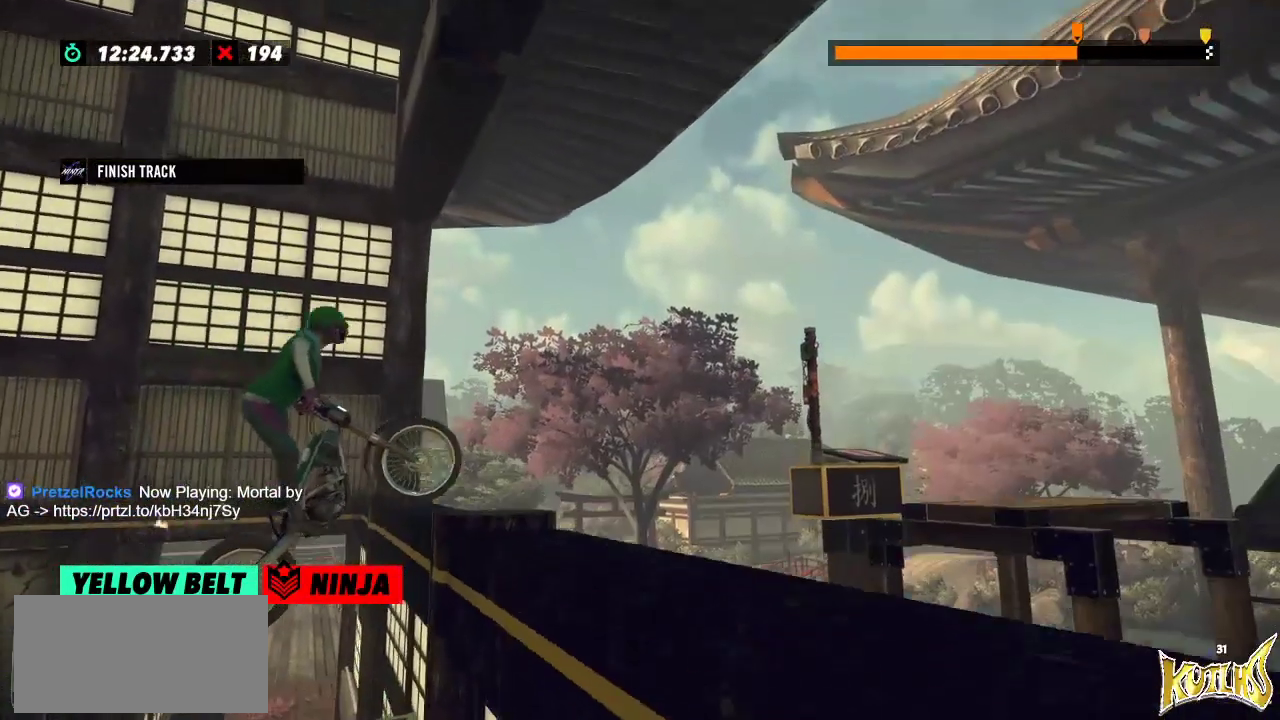
{"buttons": ["R2"], "left_stick": "right", "events": [[117, "R2", "down"], [201, "L2", "up"], [251, "L2", "down"], [334, "L2", "up"], [384, "L2", "down"], [484, "L2", "up"]]}
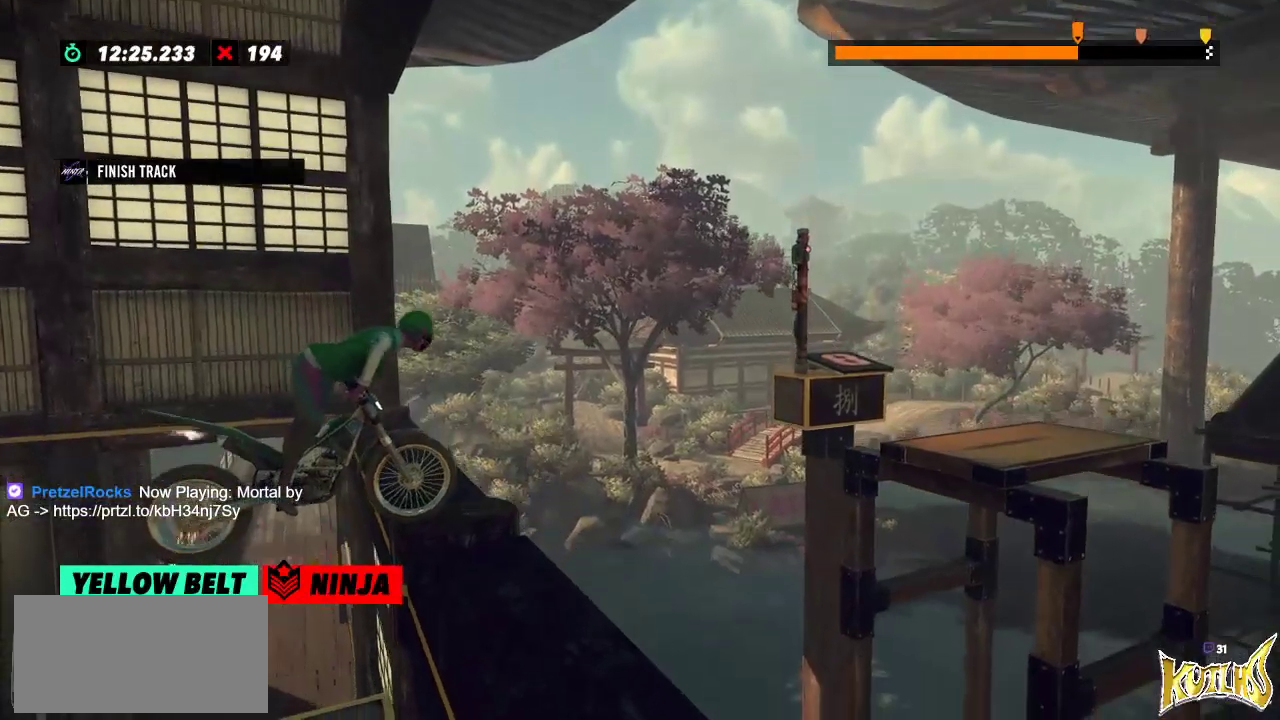
{"buttons": [], "left_stick": "left", "events": [[117, "L2", "down"], [183, "L2", "up"], [384, "R2", "up"], [384, "left_stick", "left"]]}
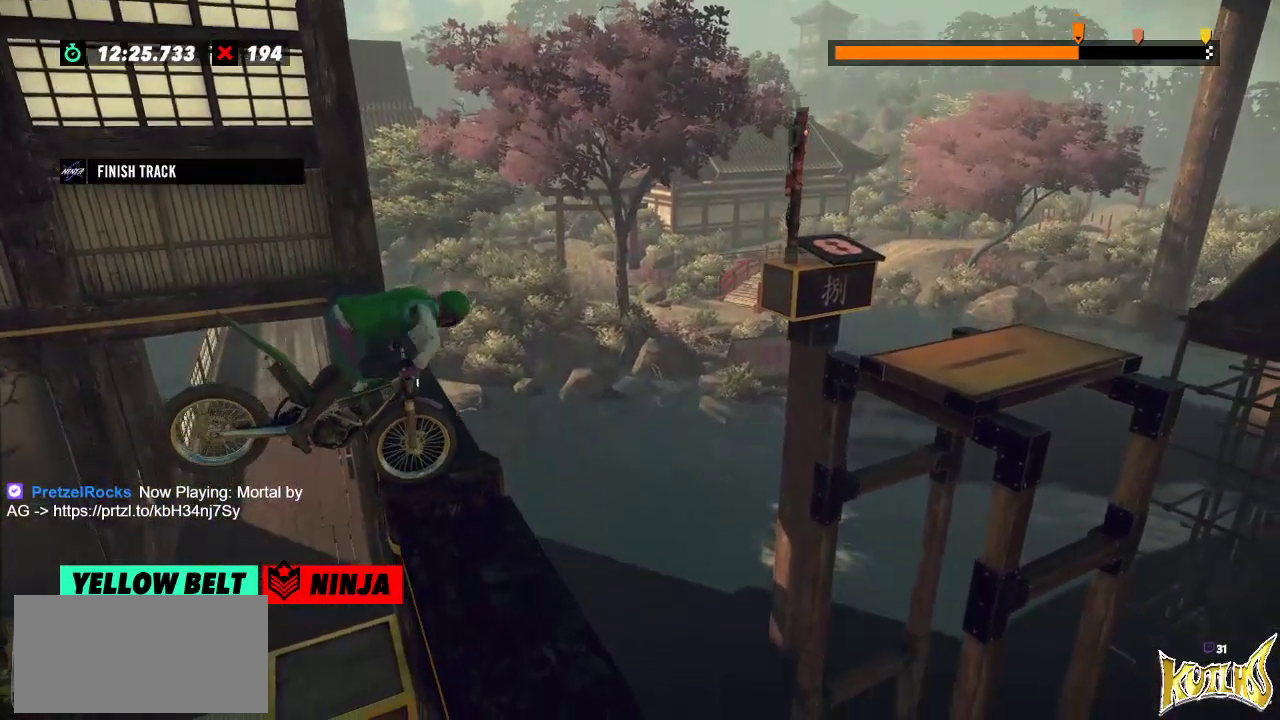
{"buttons": ["R2"], "left_stick": "left", "events": [[34, "left_stick", "center"], [184, "R2", "down"], [484, "left_stick", "left"]]}
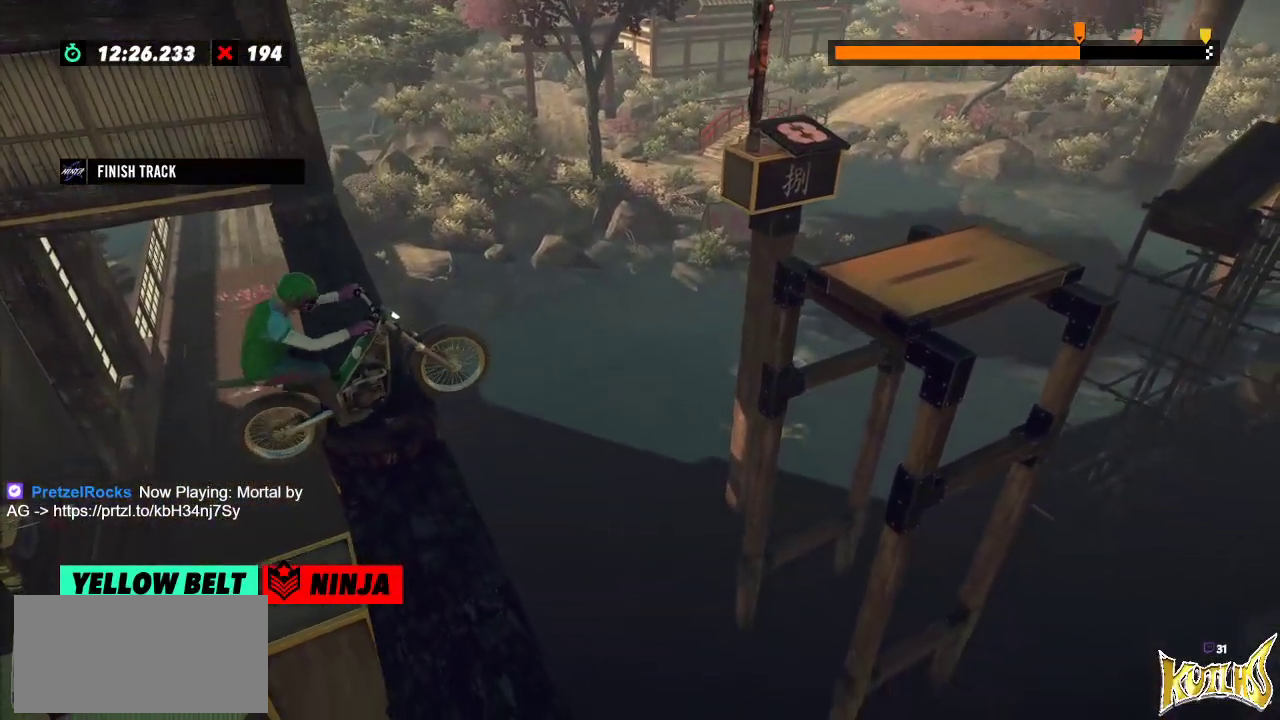
{"buttons": ["R2"], "left_stick": "left", "events": [[317, "left_stick", "right"], [450, "left_stick", "left"]]}
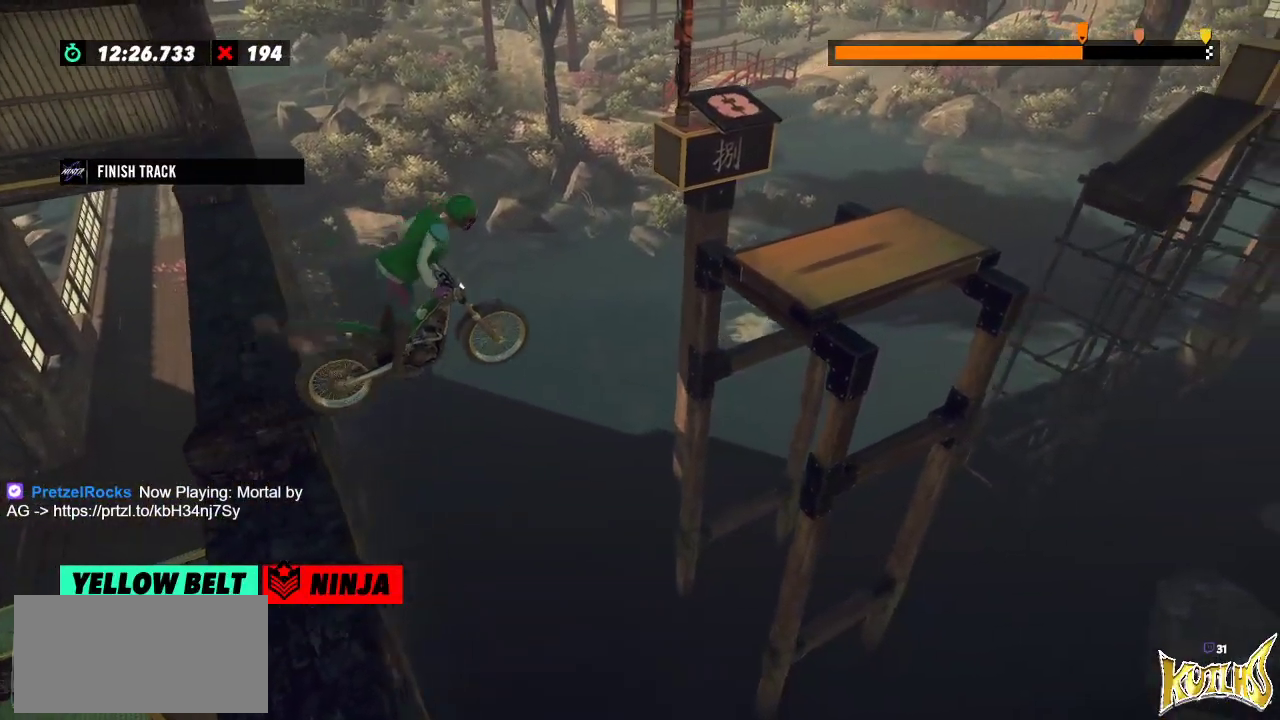
{"buttons": ["R2"], "left_stick": "left", "events": []}
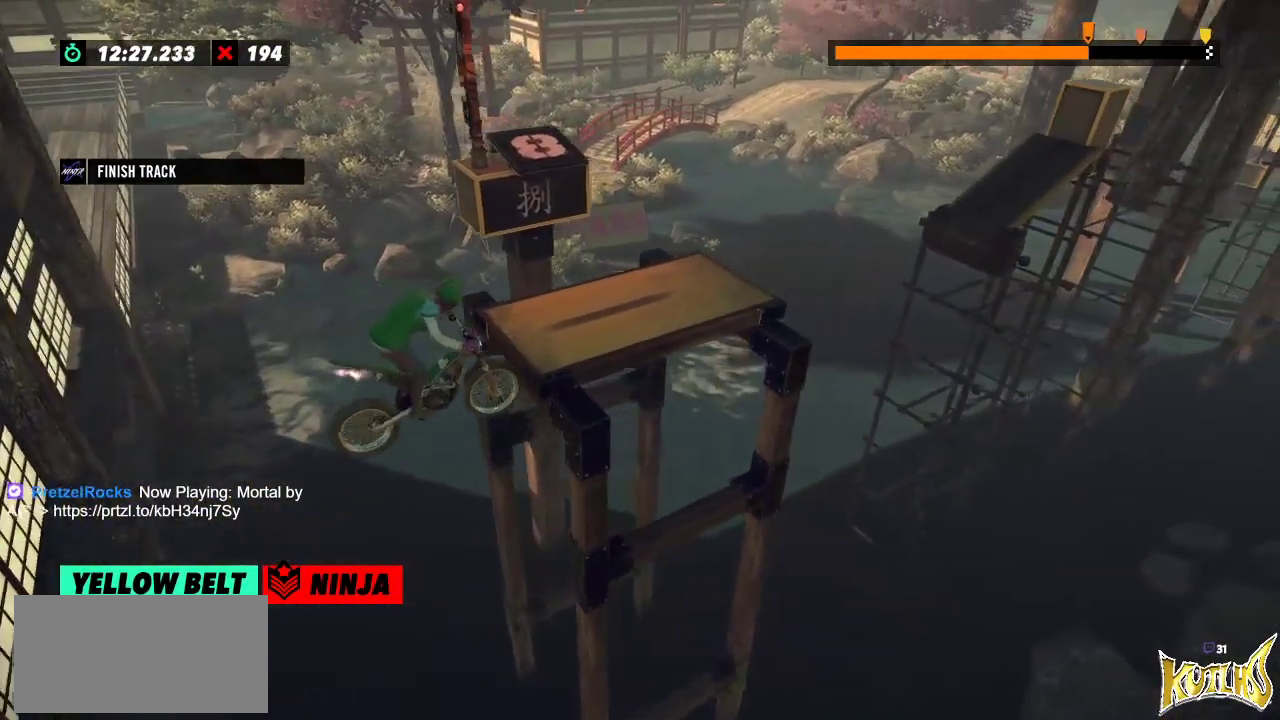
{"buttons": [], "left_stick": "center", "events": [[50, "left_stick", "center"], [300, "R2", "up"]]}